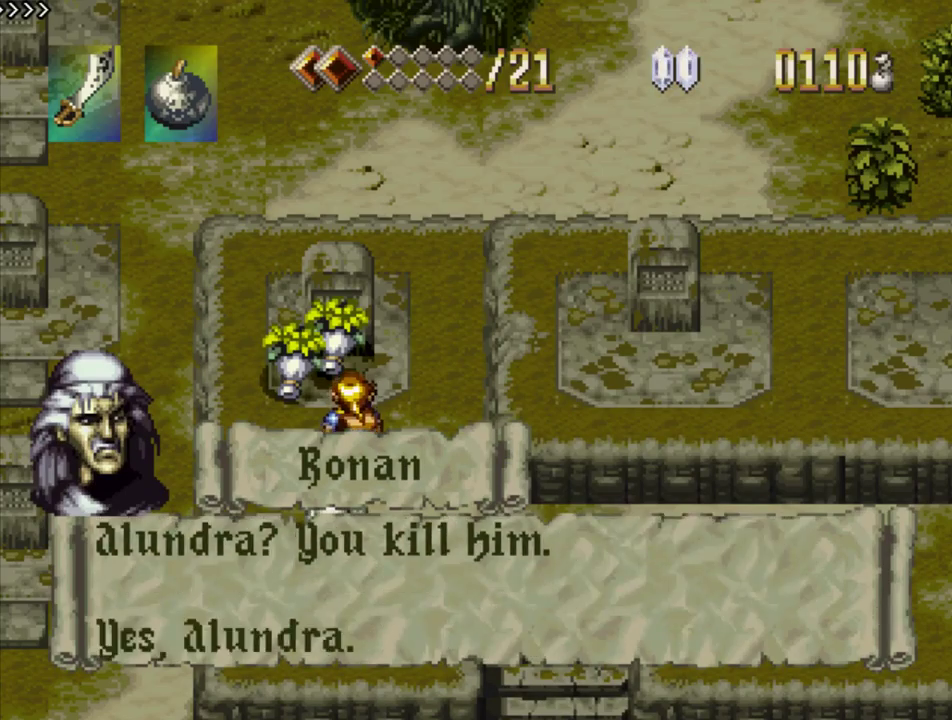
Gameplay with a controller (PlayStation layout); each line is a JSON object with the inputs held at the frame after it. "events" lists button and stick changes between this image and that frame as [ms after this image, input, new state], when the widget could be followed in between. Not read: L3 R3.
{"buttons": ["SQUARE"], "events": [[34, "SQUARE", "up"], [117, "SQUARE", "down"], [200, "SQUARE", "up"], [284, "SQUARE", "down"], [384, "SQUARE", "up"], [484, "SQUARE", "down"]]}
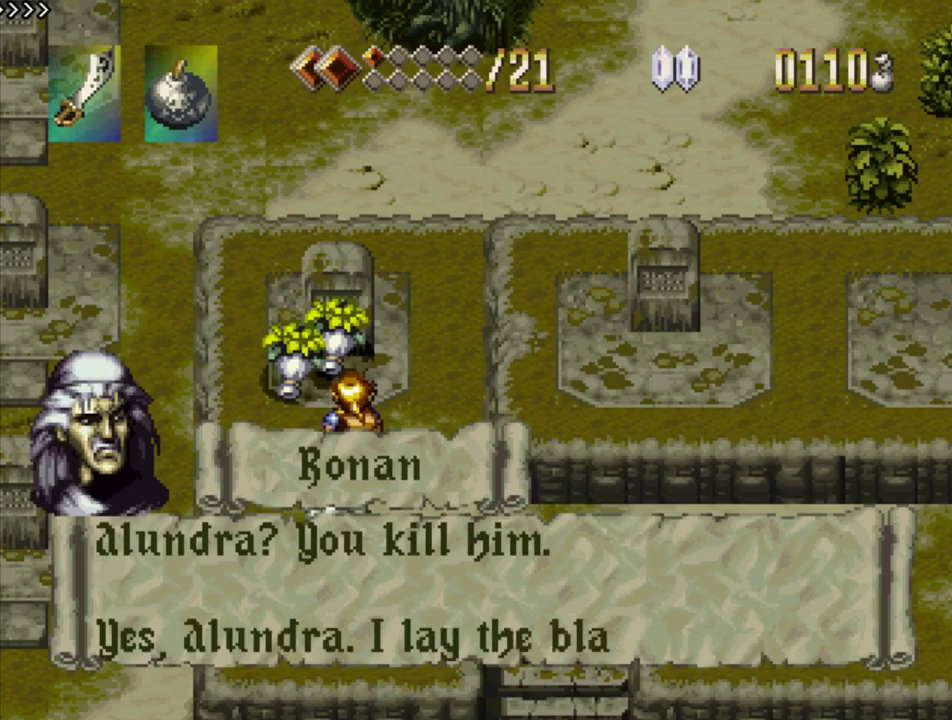
{"buttons": [], "events": [[83, "SQUARE", "up"], [183, "SQUARE", "down"], [267, "SQUARE", "up"], [367, "SQUARE", "down"], [450, "SQUARE", "up"]]}
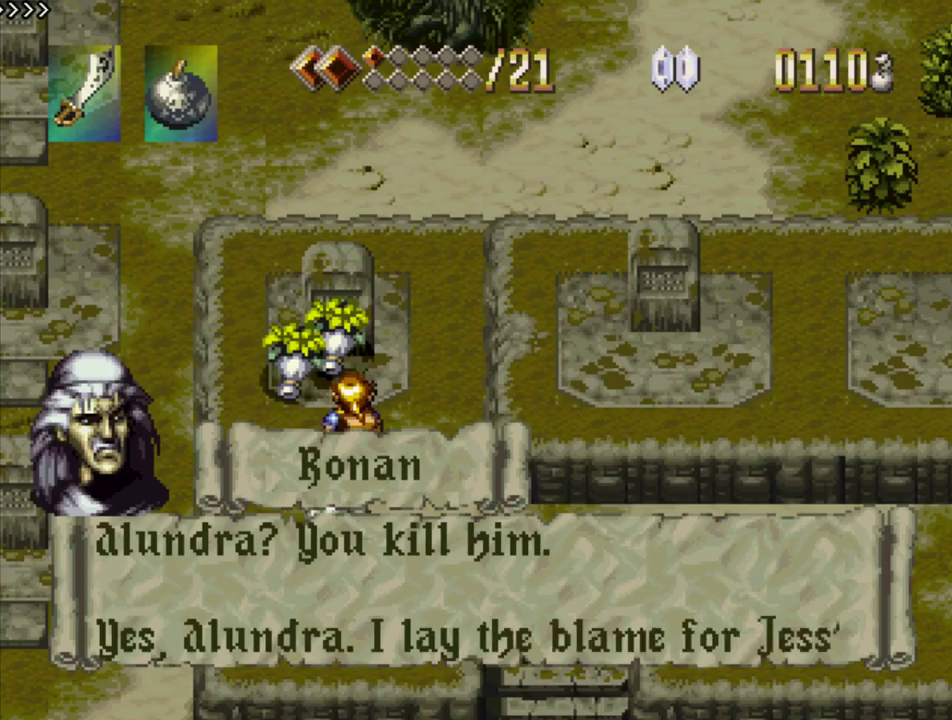
{"buttons": [], "events": [[33, "SQUARE", "down"], [133, "SQUARE", "up"], [217, "SQUARE", "down"], [317, "SQUARE", "up"], [400, "SQUARE", "down"], [450, "SQUARE", "up"]]}
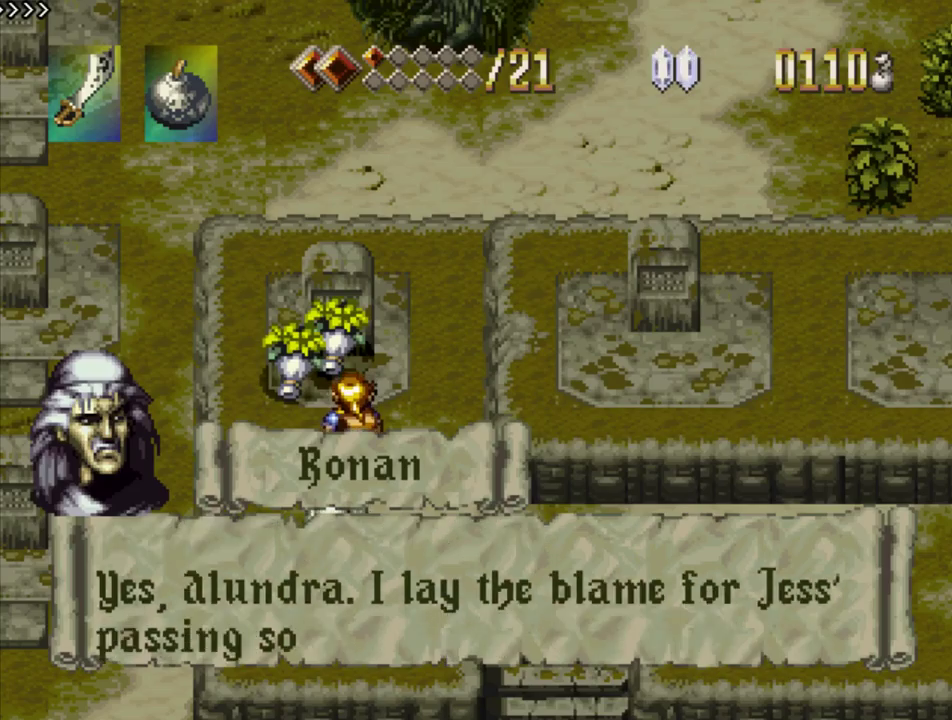
{"buttons": [], "events": [[50, "SQUARE", "down"], [133, "SQUARE", "up"], [233, "SQUARE", "down"], [283, "SQUARE", "up"], [383, "SQUARE", "down"], [450, "SQUARE", "up"]]}
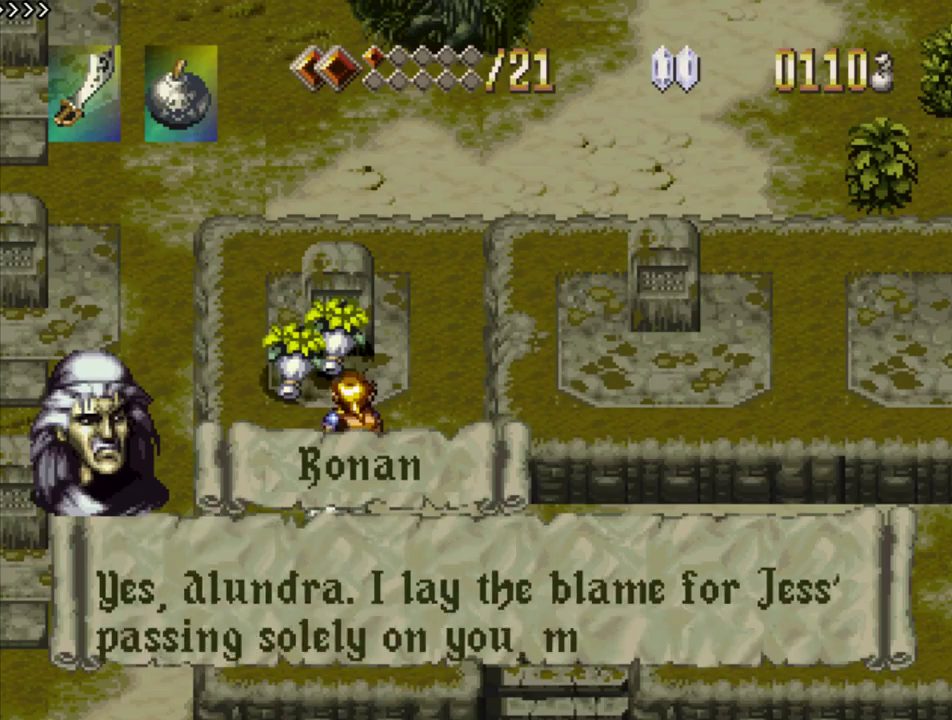
{"buttons": [], "events": [[50, "SQUARE", "down"], [117, "SQUARE", "up"], [200, "SQUARE", "down"], [267, "SQUARE", "up"], [367, "SQUARE", "down"], [433, "SQUARE", "up"]]}
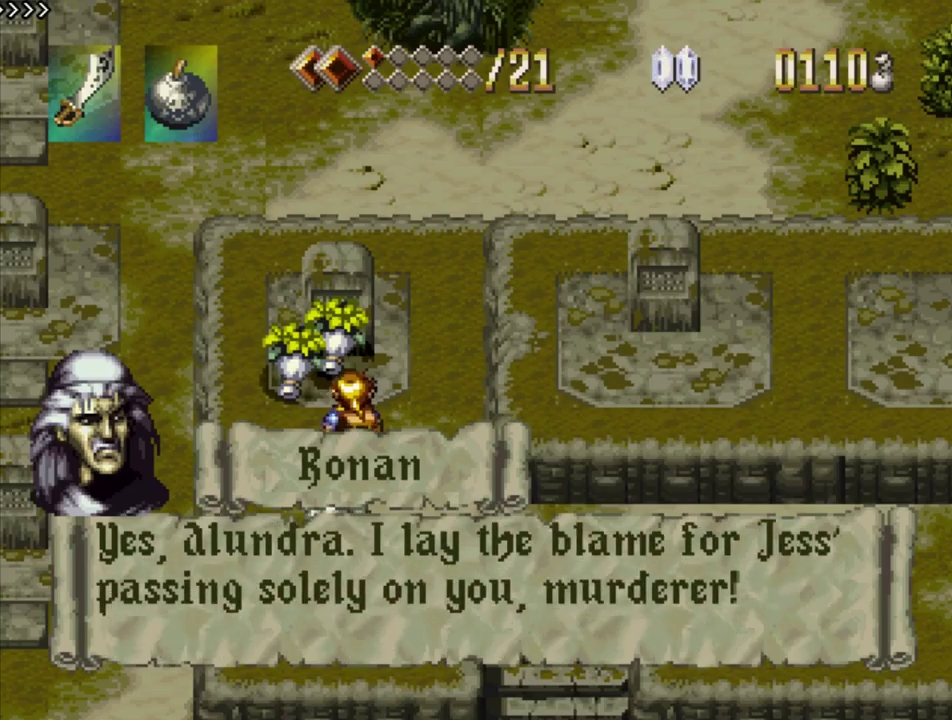
{"buttons": ["SQUARE"], "events": [[33, "SQUARE", "down"], [83, "SQUARE", "up"], [183, "SQUARE", "down"], [233, "SQUARE", "up"], [350, "SQUARE", "down"], [400, "SQUARE", "up"], [500, "SQUARE", "down"]]}
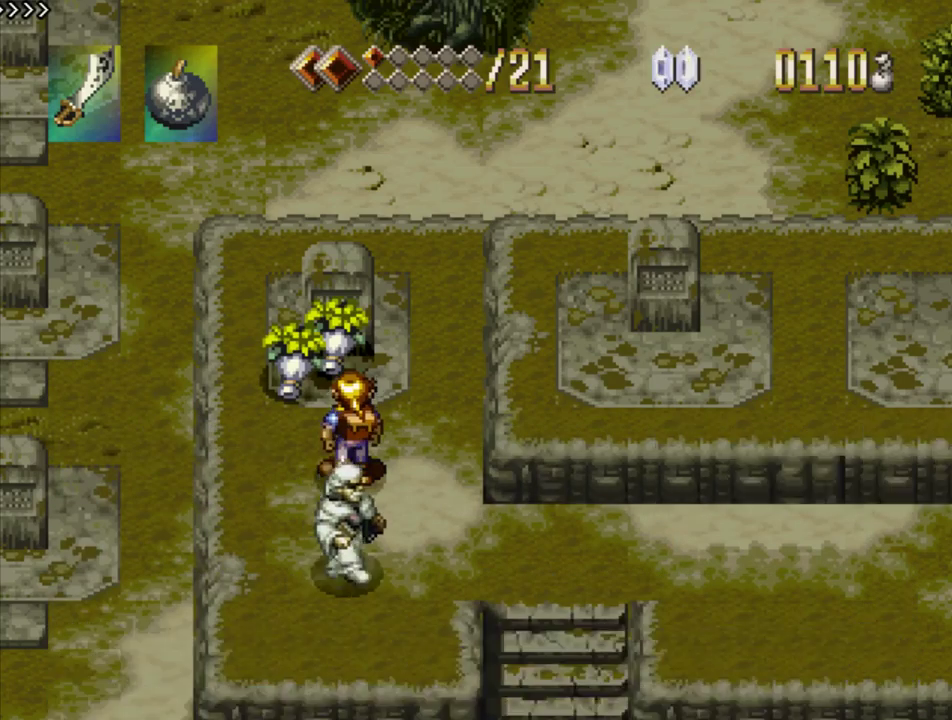
{"buttons": ["SQUARE"], "events": [[67, "SQUARE", "up"], [167, "SQUARE", "down"], [233, "SQUARE", "up"], [333, "SQUARE", "down"], [400, "SQUARE", "up"], [500, "SQUARE", "down"]]}
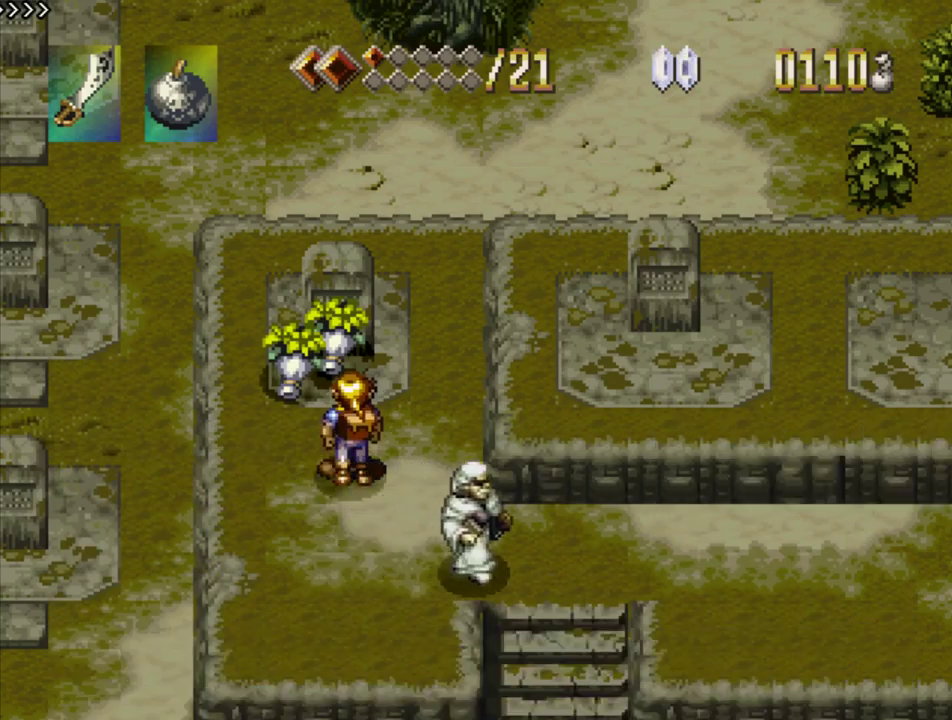
{"buttons": [], "events": [[67, "SQUARE", "up"], [333, "SQUARE", "down"], [417, "SQUARE", "up"]]}
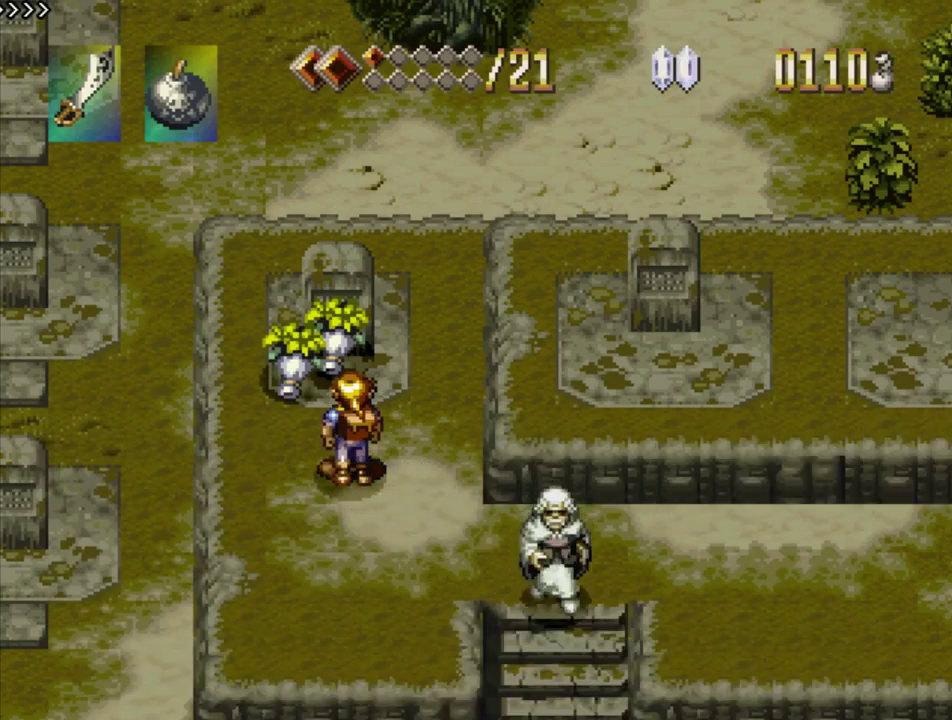
{"buttons": [], "events": [[17, "SQUARE", "down"], [83, "SQUARE", "up"], [167, "SQUARE", "down"], [250, "SQUARE", "up"], [367, "SQUARE", "down"], [450, "SQUARE", "up"]]}
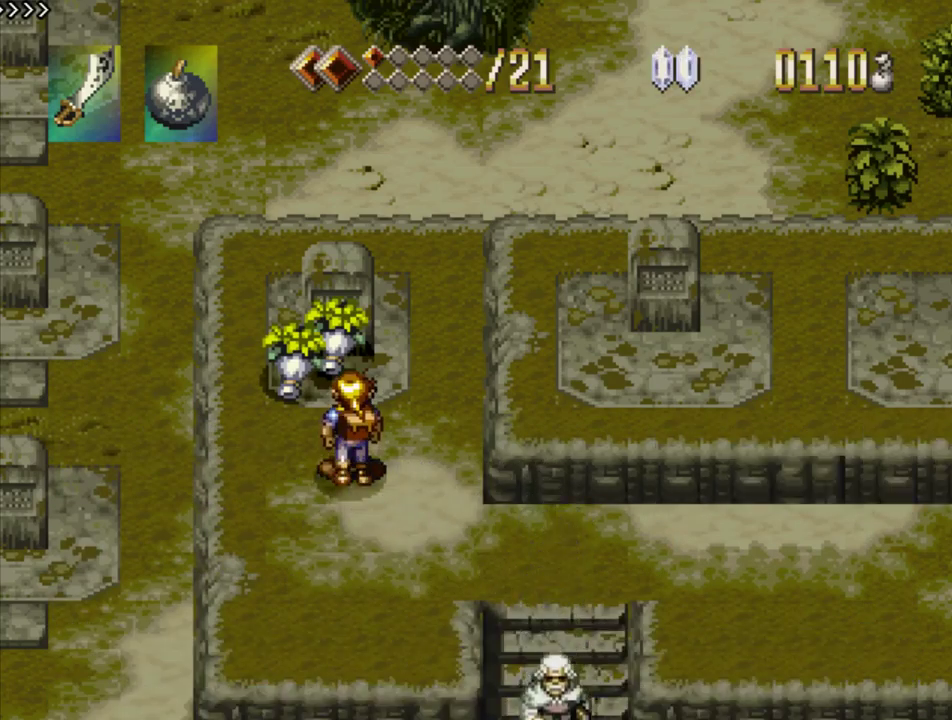
{"buttons": ["SQUARE"], "events": [[50, "SQUARE", "down"], [117, "SQUARE", "up"], [217, "SQUARE", "down"], [333, "SQUARE", "up"], [417, "SQUARE", "down"]]}
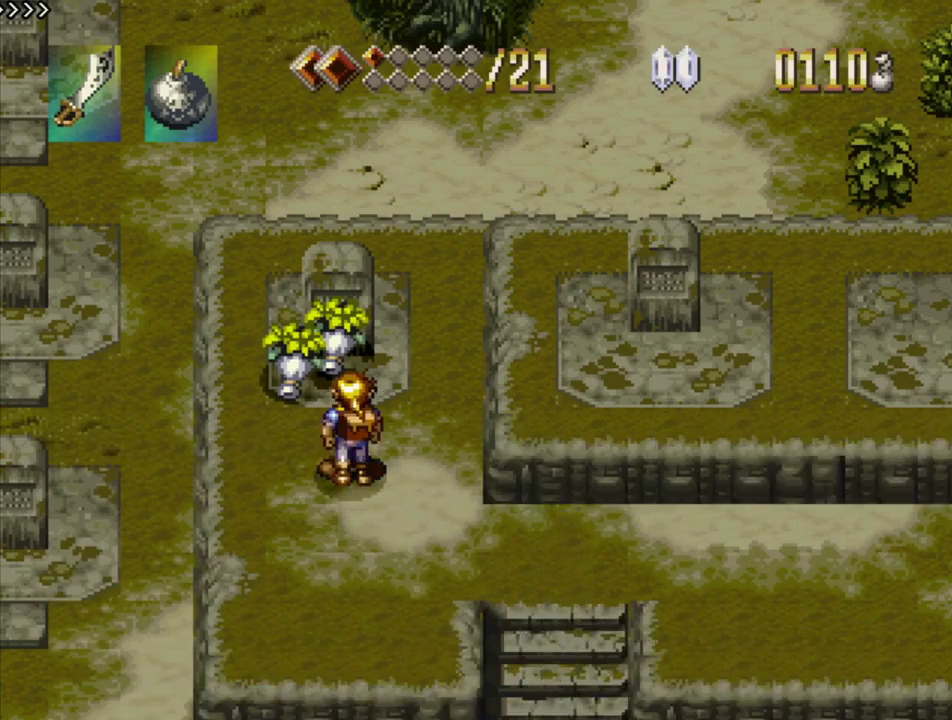
{"buttons": ["SQUARE"], "events": []}
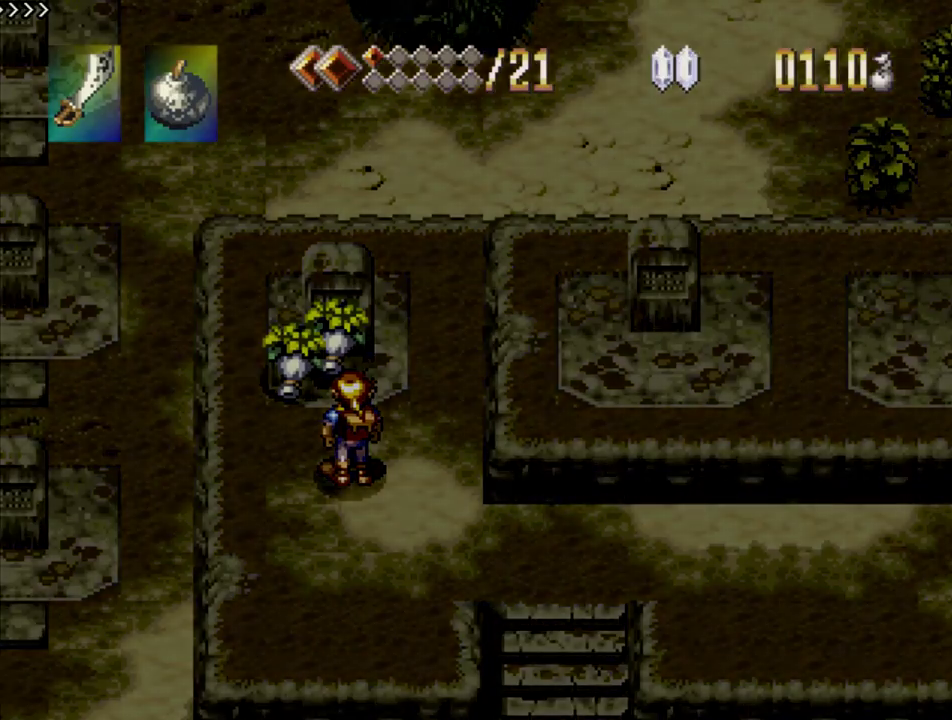
{"buttons": [], "events": [[433, "SQUARE", "up"]]}
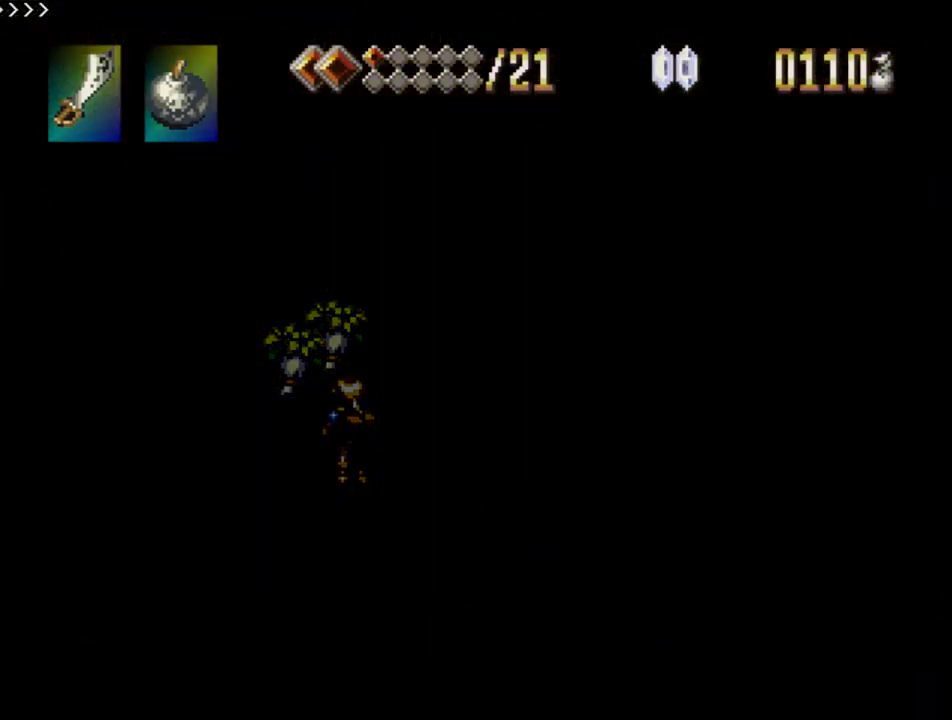
{"buttons": ["SQUARE"], "events": [[100, "SQUARE", "down"], [200, "SQUARE", "up"], [317, "SQUARE", "down"]]}
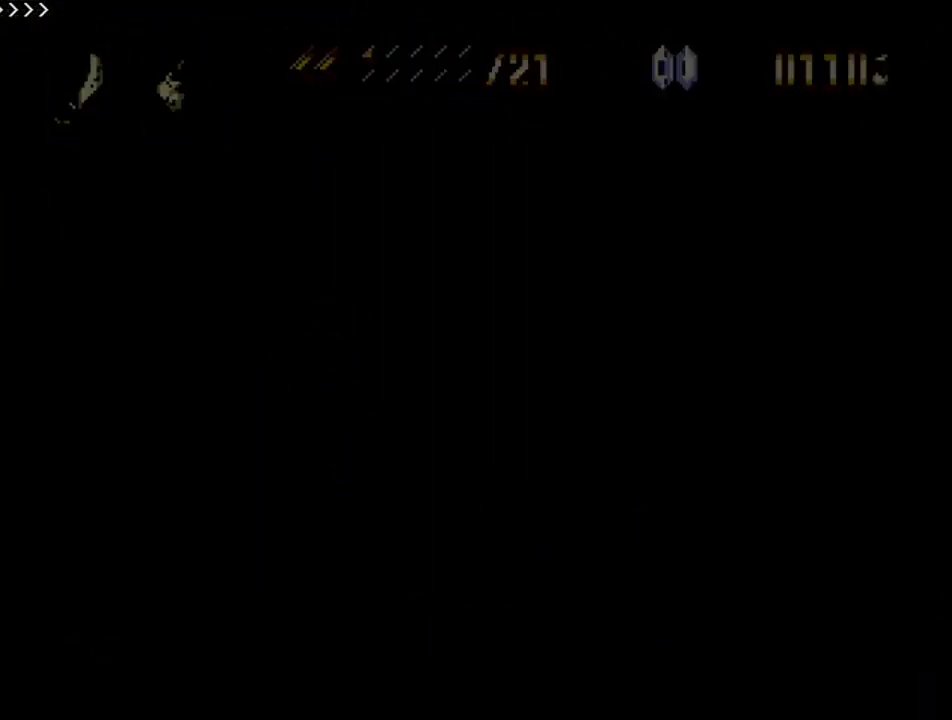
{"buttons": [], "events": [[467, "SQUARE", "up"]]}
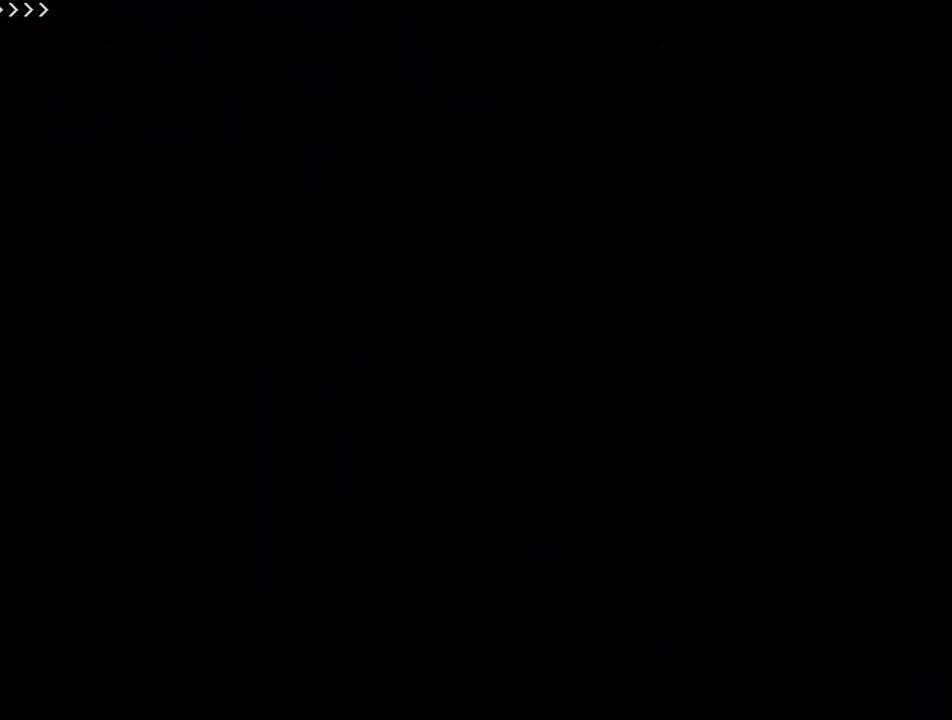
{"buttons": [], "events": []}
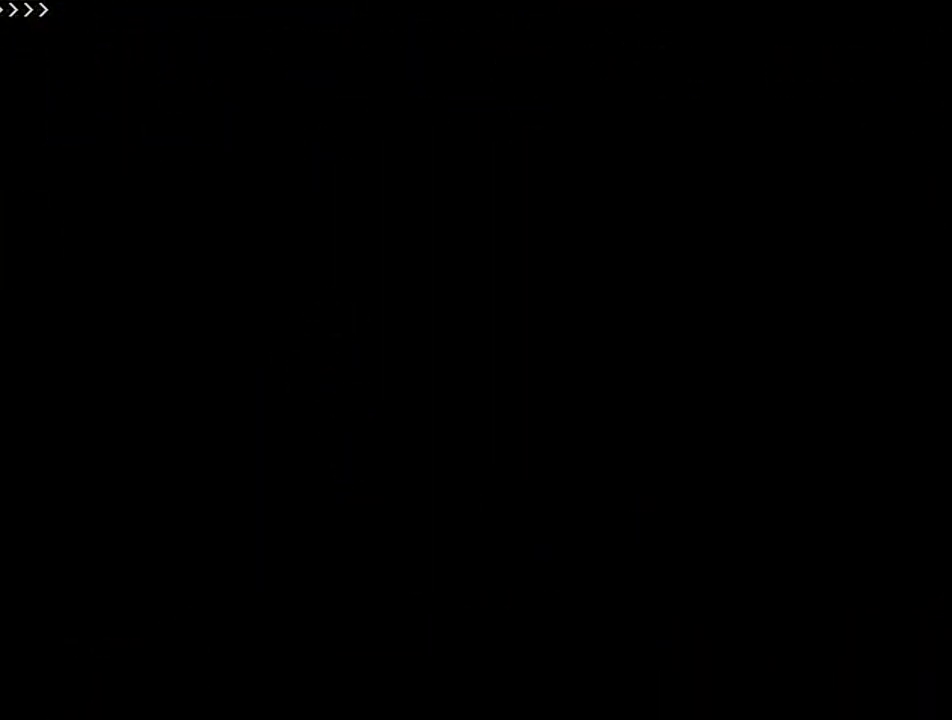
{"buttons": ["SQUARE"], "events": [[233, "SQUARE", "down"], [350, "SQUARE", "up"], [467, "SQUARE", "down"]]}
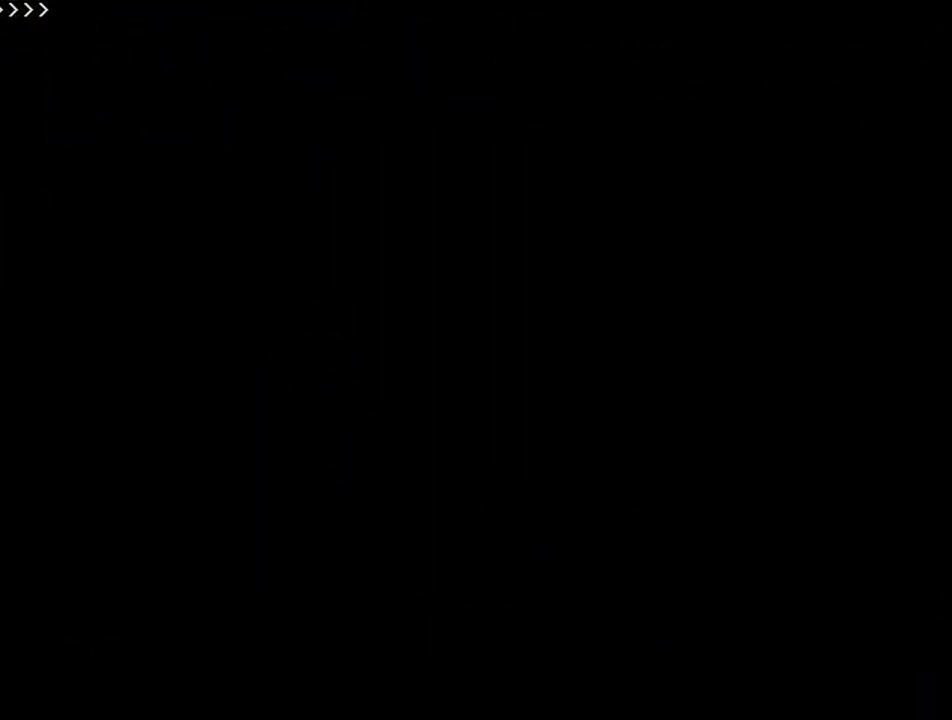
{"buttons": ["SQUARE"], "events": []}
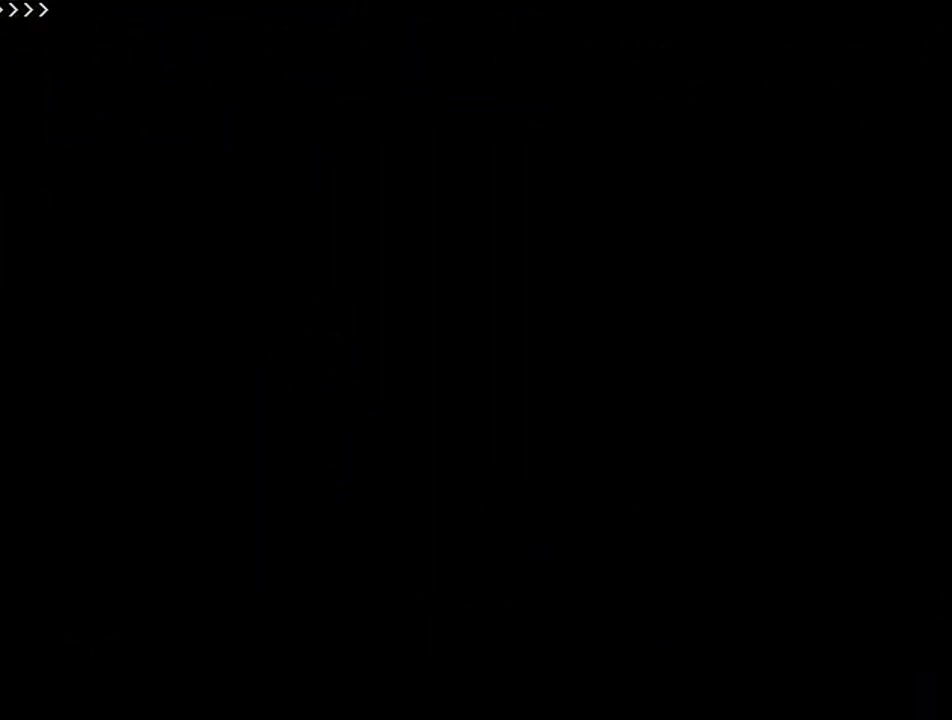
{"buttons": ["SQUARE"], "events": []}
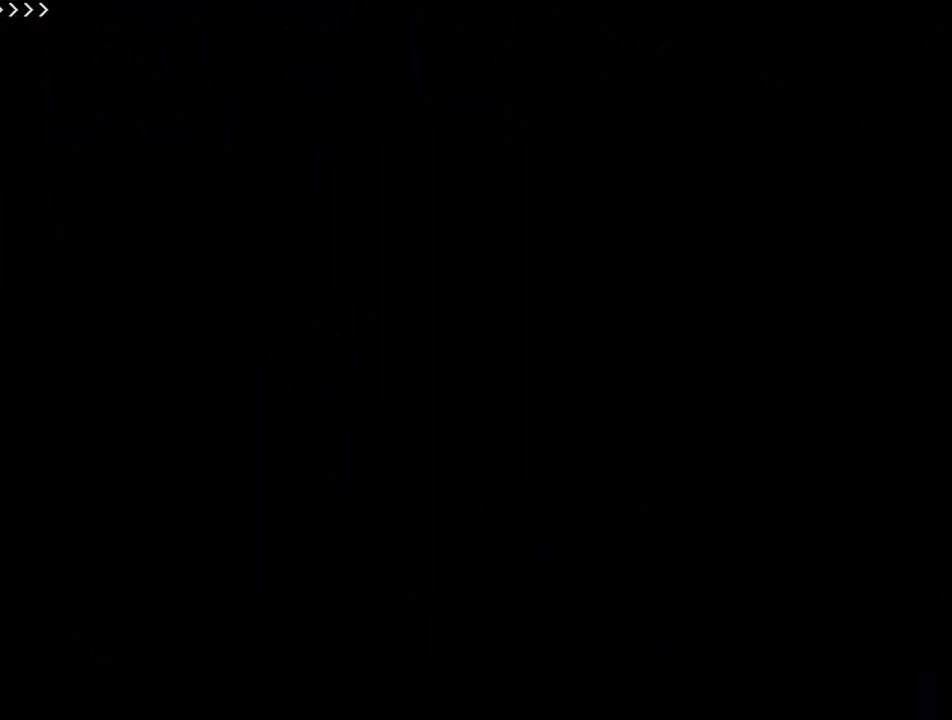
{"buttons": ["SQUARE"], "events": []}
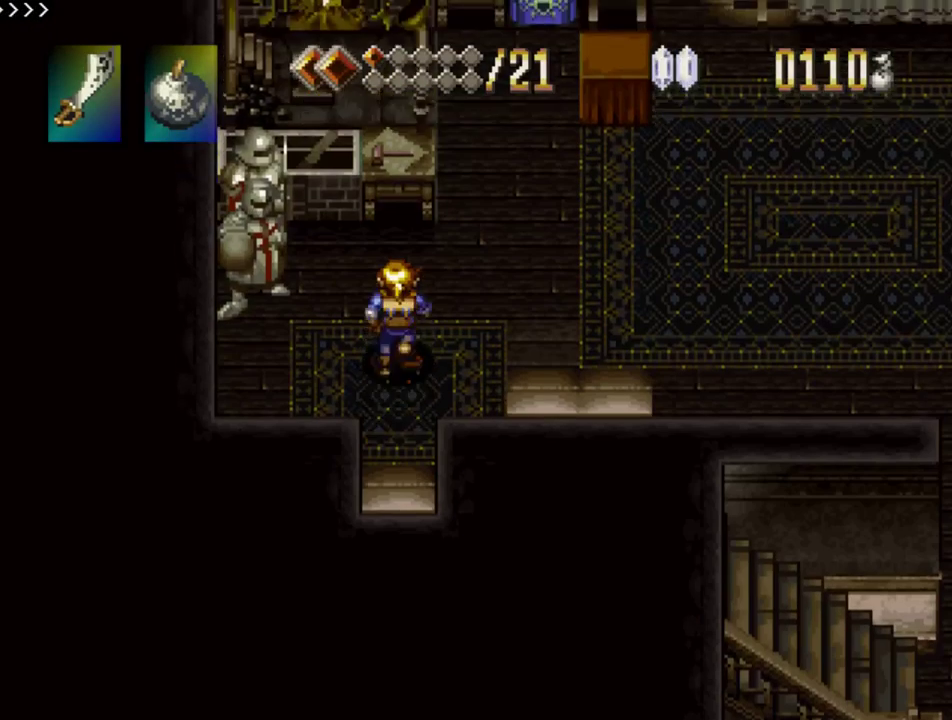
{"buttons": ["SQUARE"], "events": []}
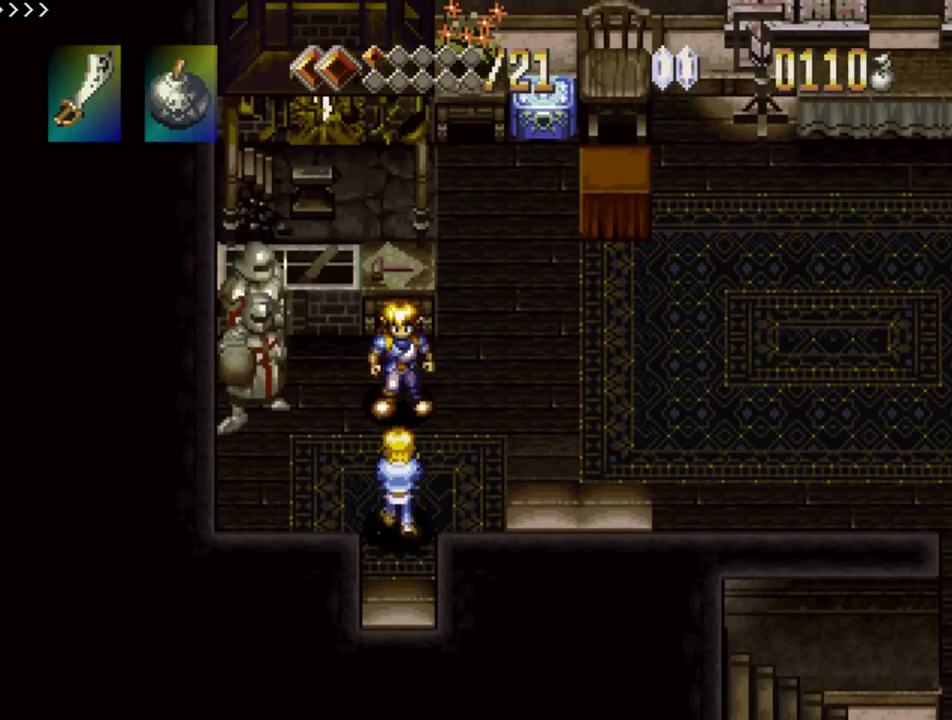
{"buttons": ["SQUARE"], "events": []}
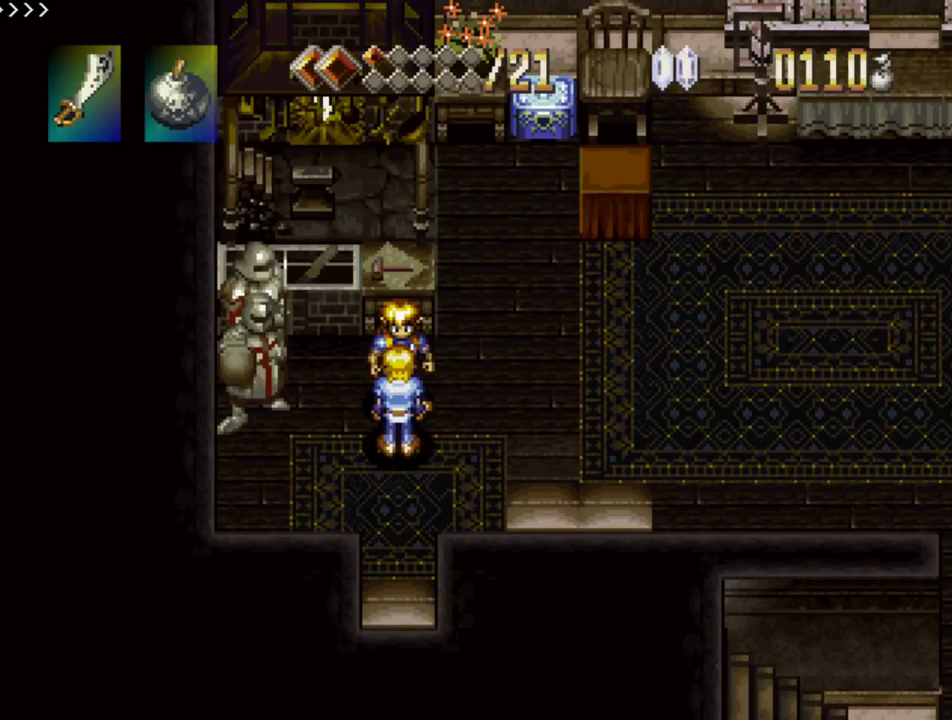
{"buttons": ["SQUARE"], "events": []}
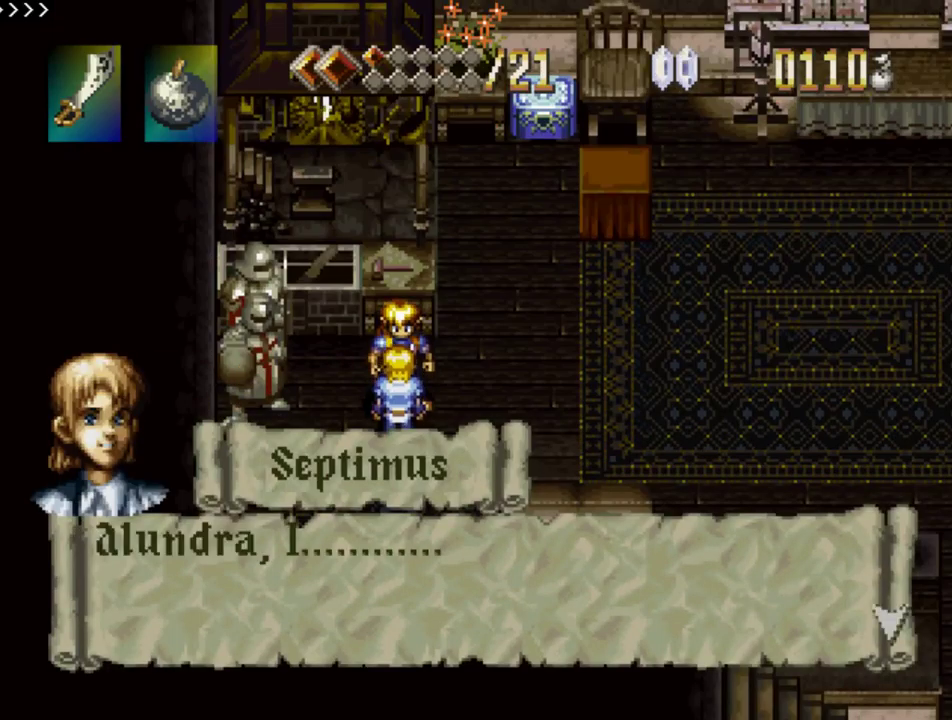
{"buttons": ["SQUARE"], "events": [[267, "SQUARE", "up"], [350, "SQUARE", "down"]]}